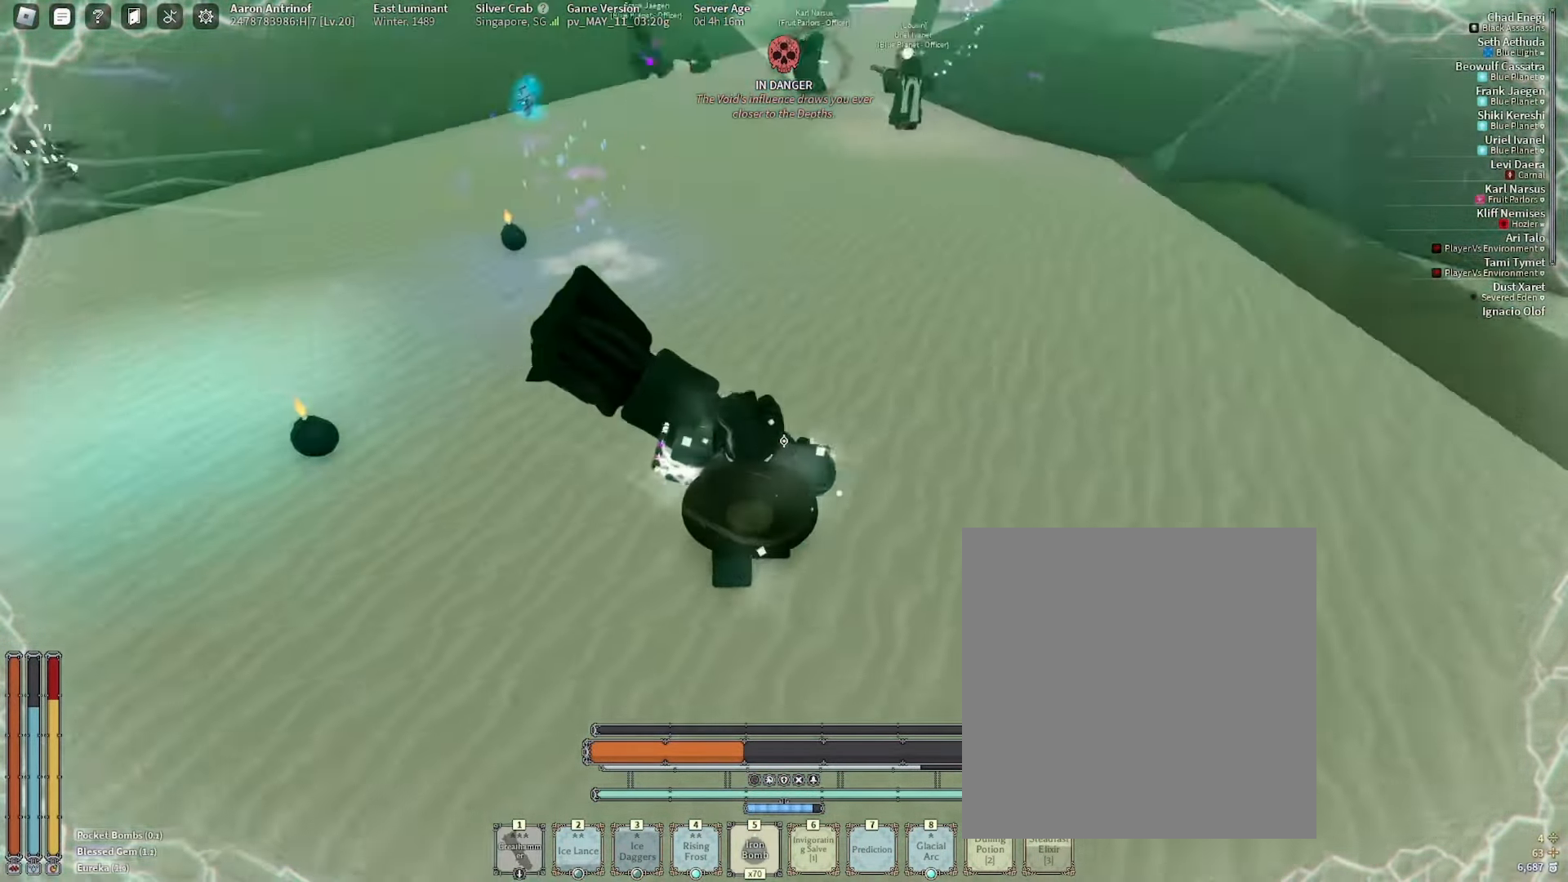
Gameplay with keyboard and mouse; each line is a JSON object with the keys and mouse buttons held at the frame after it. "events" lists presses ("down") and releases ("up") of ".", "/", "0", "2", "3", "4", "5", "6", "7", "8", "9", "a", "alt_l", "alt_r", "b", "backslash", "backspace", "c", "caps_lock", "comma", "ctrl_l", "ctrl_r", "d", "e", "equals", "escape", "f", "f1", "f10", "f11", "f12", "f2", "f3", "f4", "f5", "f6", "f7", "f8", "f9", "g", "h", "i", "j", "k", "l", "lbracket", "m", "minus", "n", "o", "p", "q", "quote", "r", "rbracket", "return", "s", "semicolon", "shift_l", "shift_r", "space", "super", "t", "tab", "tilde", "u", "v", "w", "x", "y", "z", "mouse_wheel", "mouse_right" and "mouse_mb5" between this image and that frame as [ms after this image, input, new state], when the widget could be followed in between; "mouse_left" appears only as held states. "mouse_left", "mouse_wheel", "mouse_right", "mouse_mb5" = the "left", "wheel", "right", "mb5" buttons of the "mouse" list. No other keys are recorded. "wheel" means that the mouse wheel is clicked or scrolled. Mouse movement is not recorded. Not read: 1 mouse_mb4.
{"keys": ["a", "e", "space"], "mouse": [], "events": [[33, "a", "up"], [83, "s", "down"], [116, "shift_l", "down"], [216, "space", "down"], [233, "e", "down"], [283, "a", "down"], [300, "shift_l", "up"], [333, "e", "up"], [400, "e", "down"], [433, "space", "up"], [466, "s", "up"], [466, "space", "down"]]}
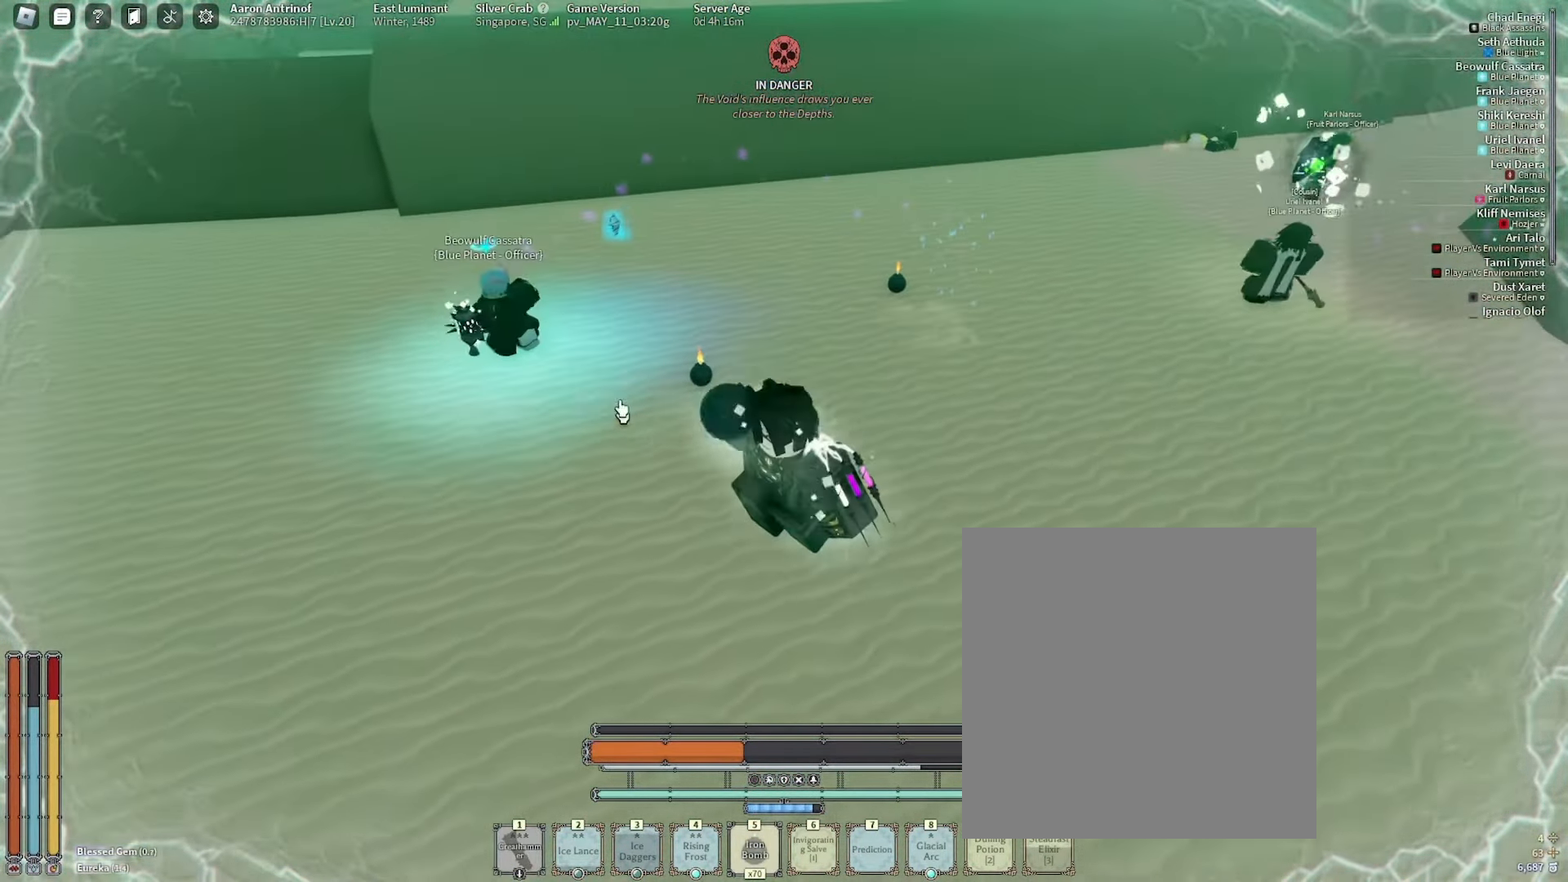
{"keys": ["6", "a"], "mouse": [], "events": [[83, "e", "up"], [116, "space", "up"], [200, "6", "down"], [266, "6", "up"], [333, "6", "down"], [416, "6", "up"], [500, "6", "down"]]}
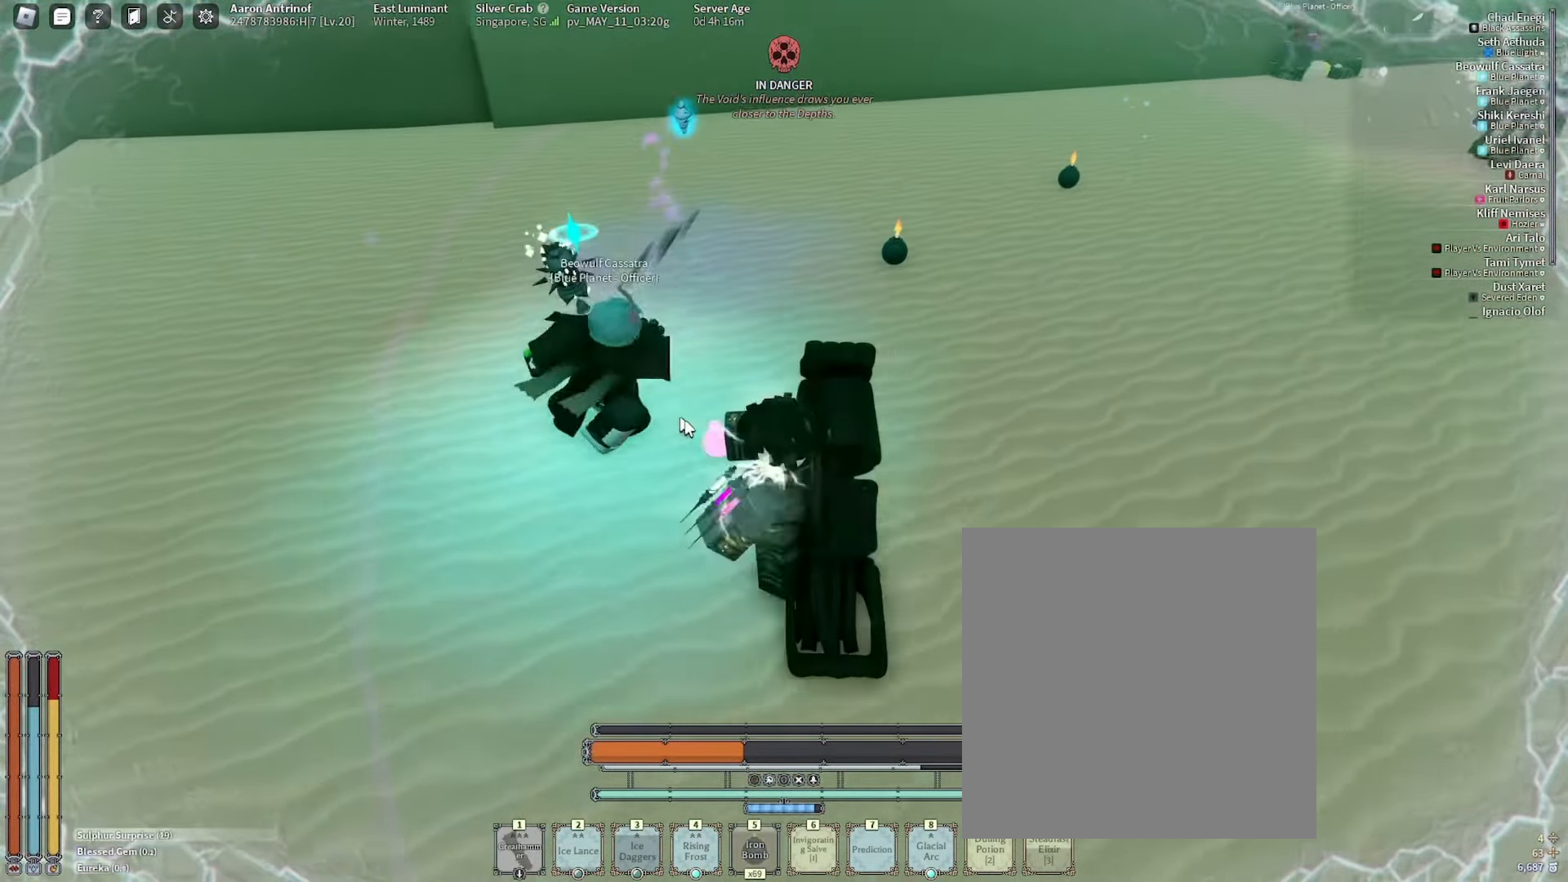
{"keys": ["a", "w"], "mouse": [], "events": [[83, "6", "up"], [133, "shift_l", "down"], [316, "shift_l", "up"], [316, "w", "down"], [333, "space", "down"], [483, "space", "up"]]}
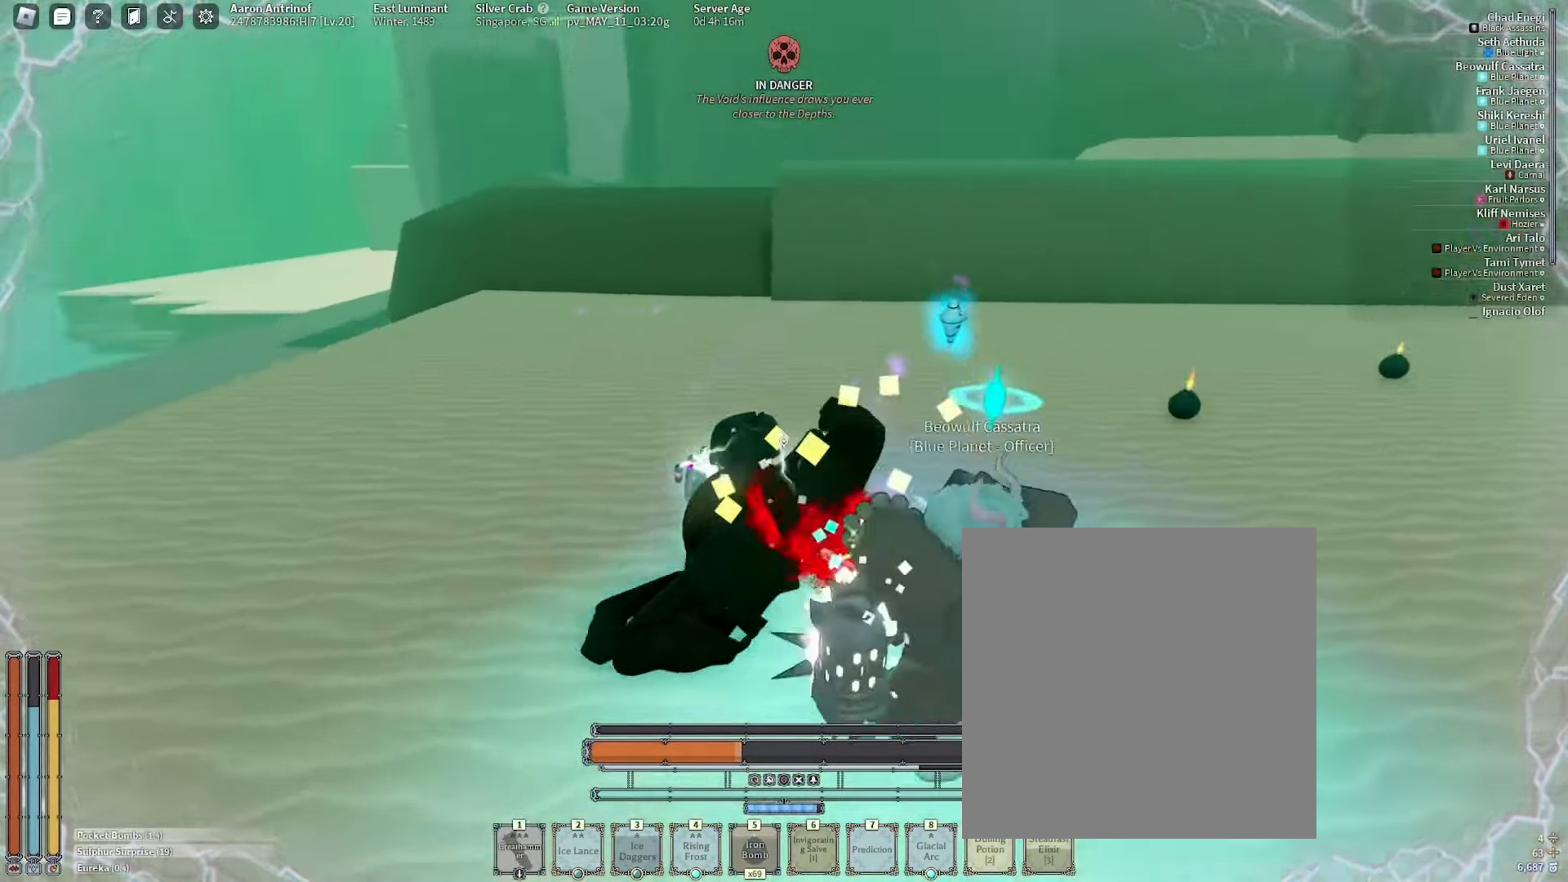
{"keys": ["a", "w"], "mouse": [], "events": []}
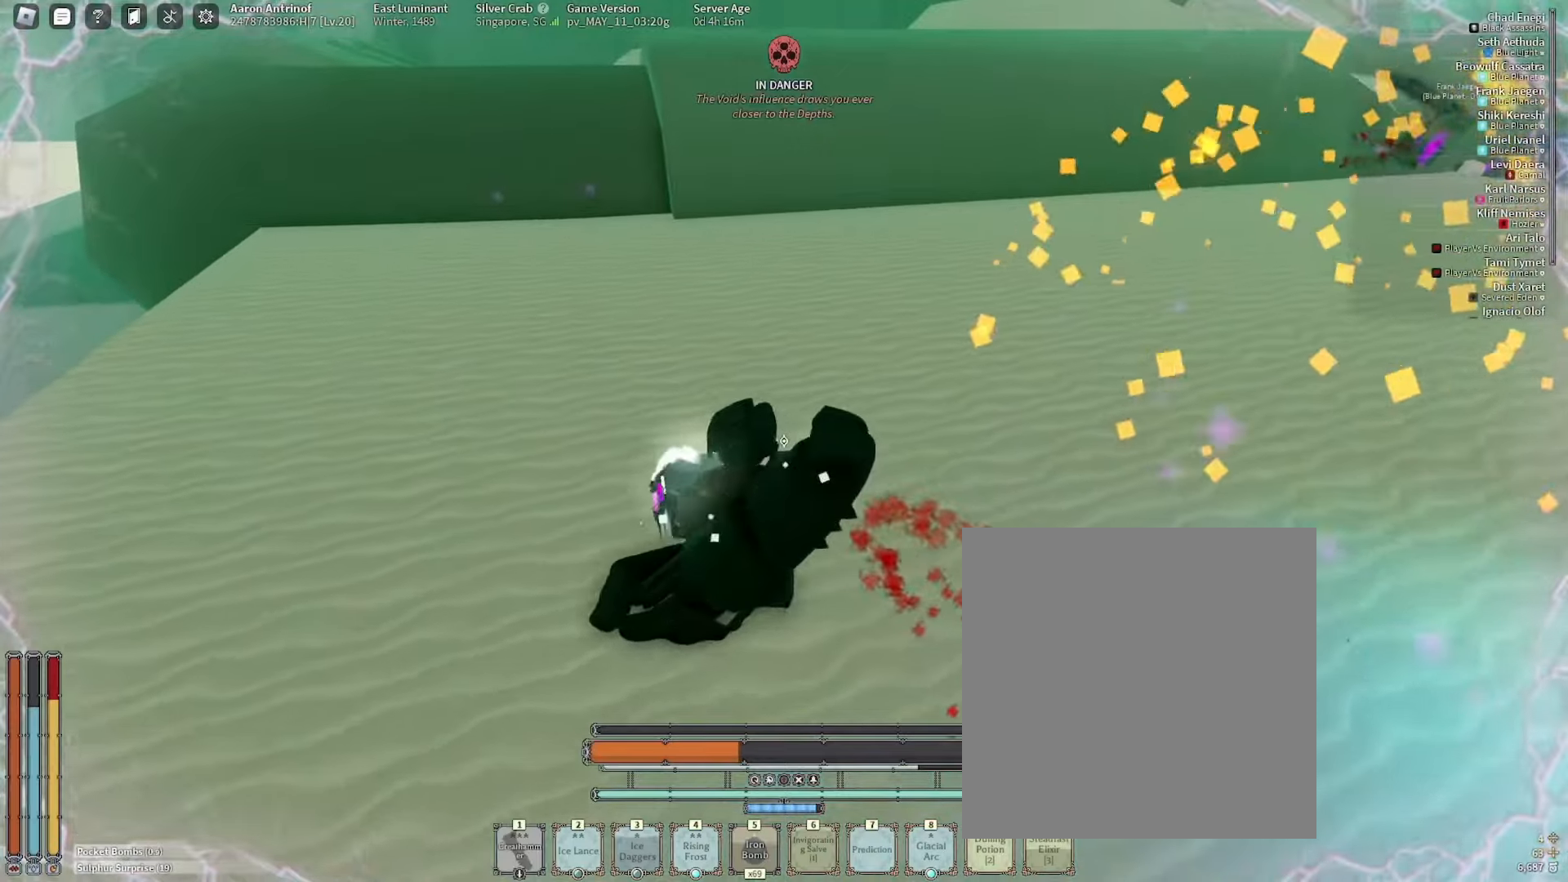
{"keys": ["a"], "mouse": [], "events": [[433, "w", "up"]]}
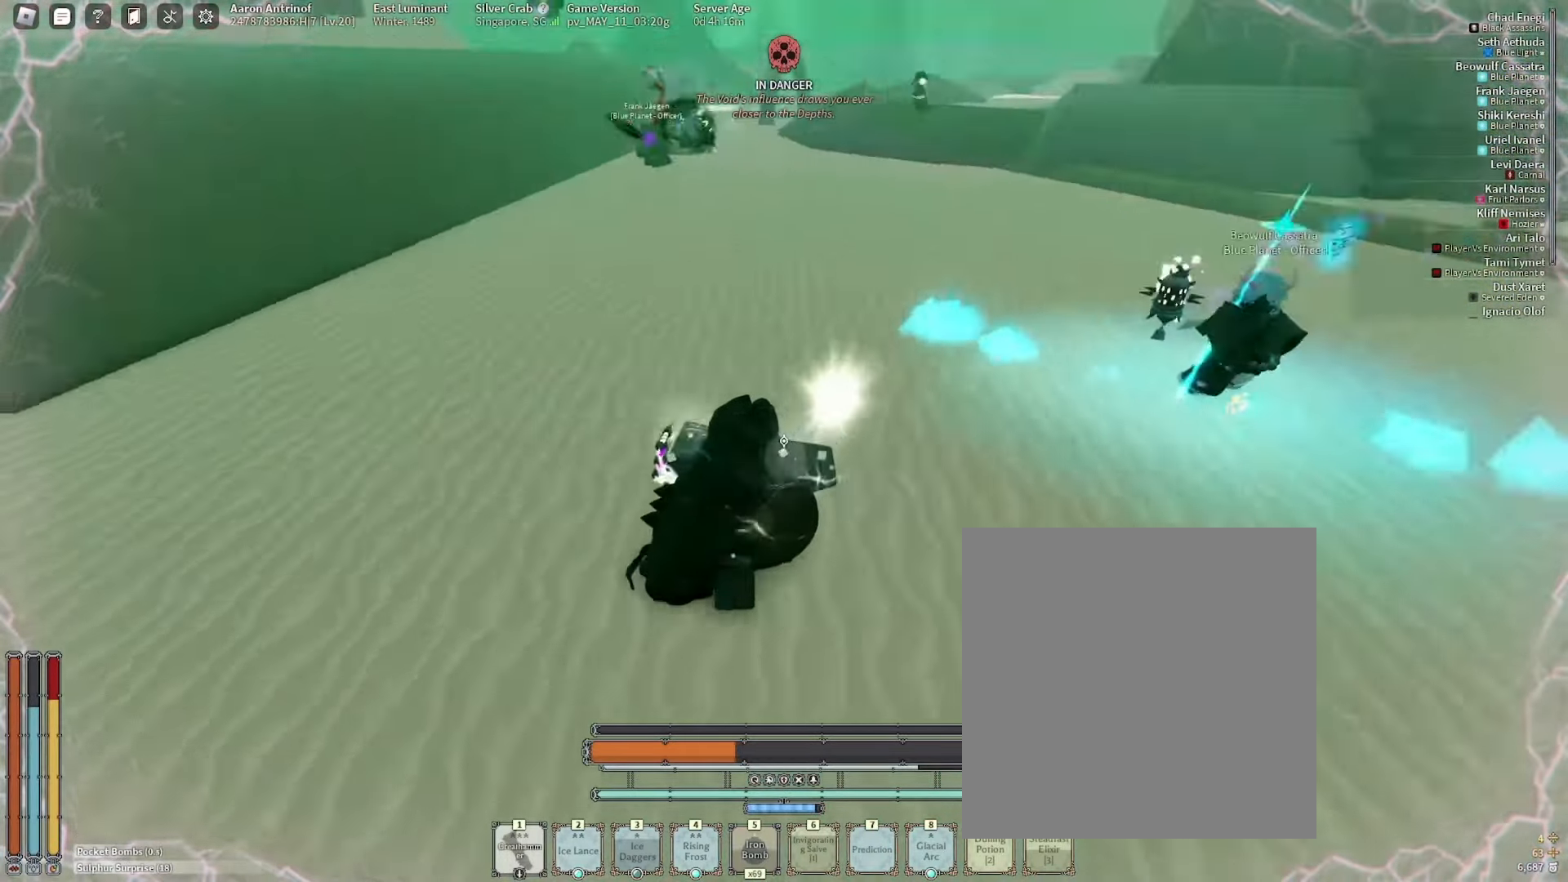
{"keys": ["a"], "mouse": [], "events": [[50, "s", "down"], [500, "s", "up"]]}
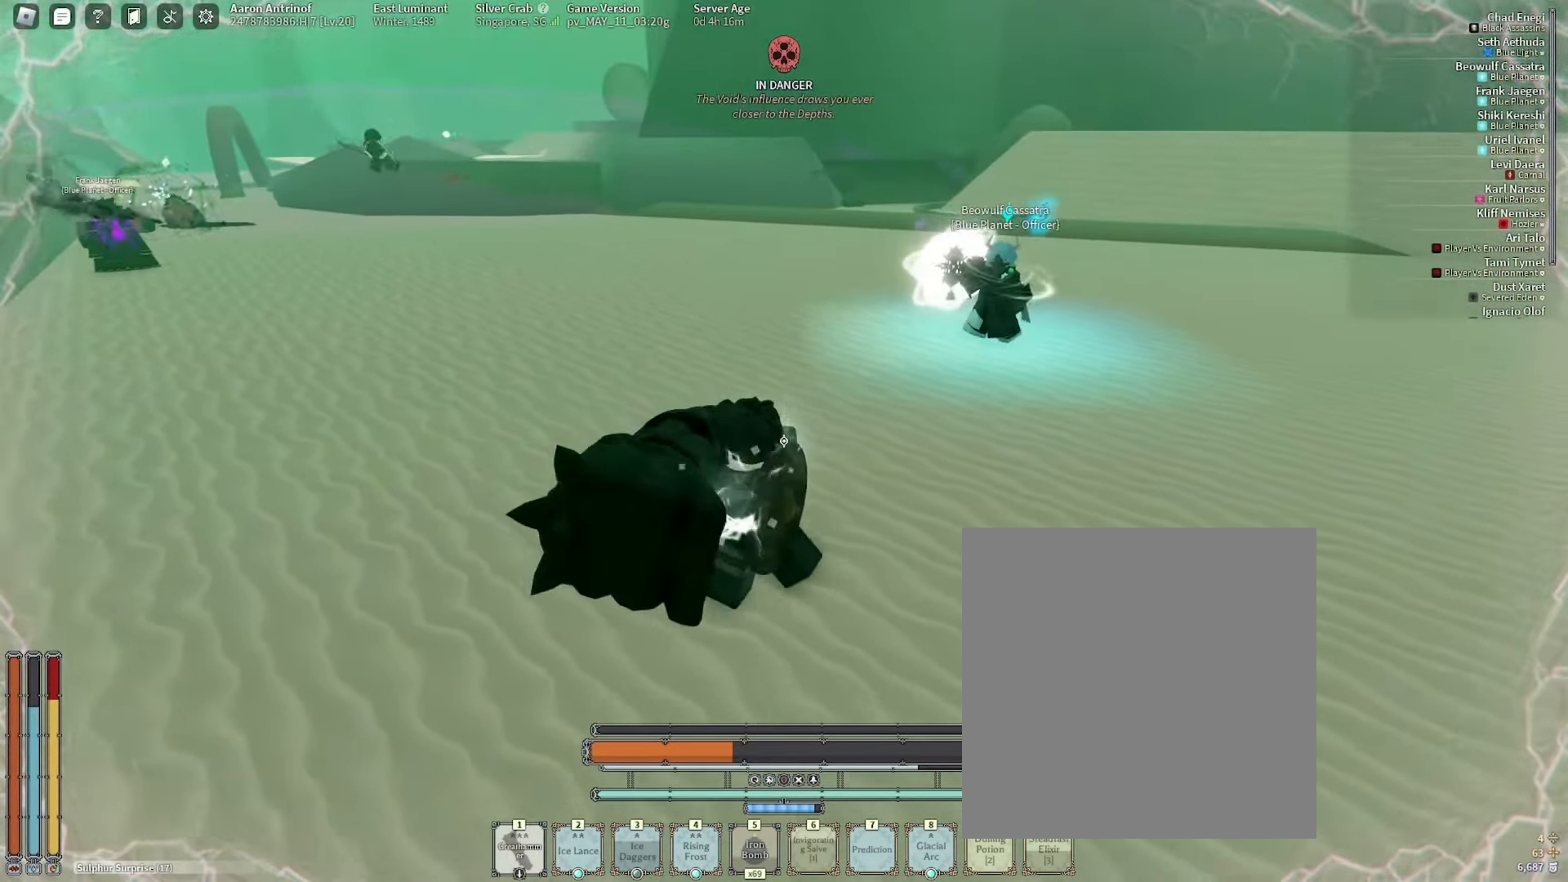
{"keys": ["w"], "mouse": [], "events": [[100, "d", "down"], [100, "w", "down"], [133, "a", "up"], [200, "d", "up"]]}
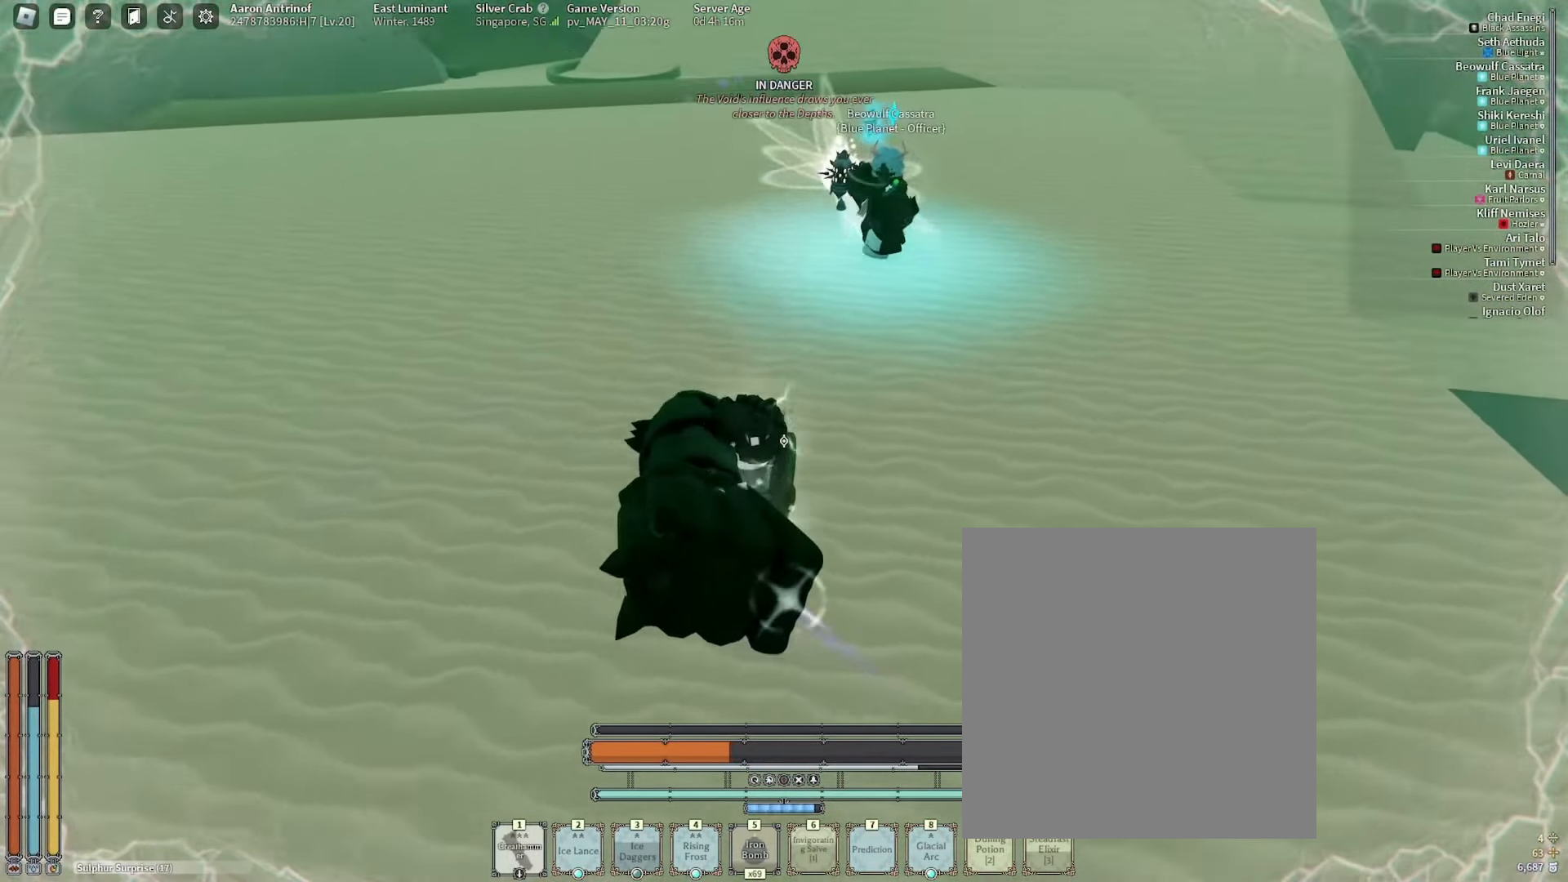
{"keys": ["a"], "mouse": []}
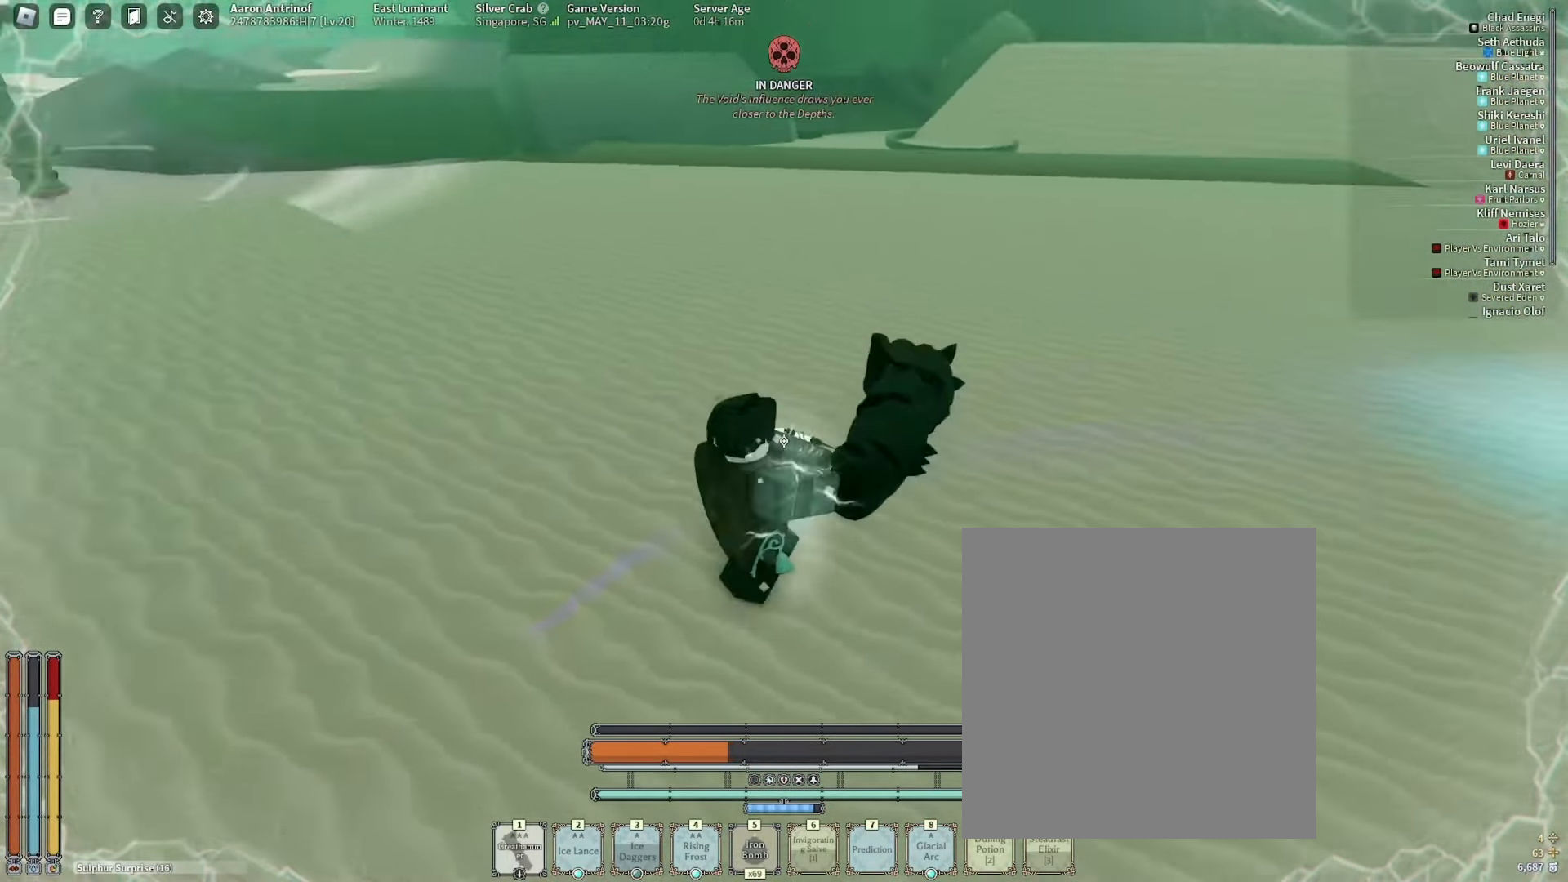
{"keys": ["w"], "mouse": [], "events": [[67, "w", "down"], [133, "a", "up"], [183, "ctrl_l", "down"], [250, "space", "down"], [317, "ctrl_l", "up"], [350, "space", "up"]]}
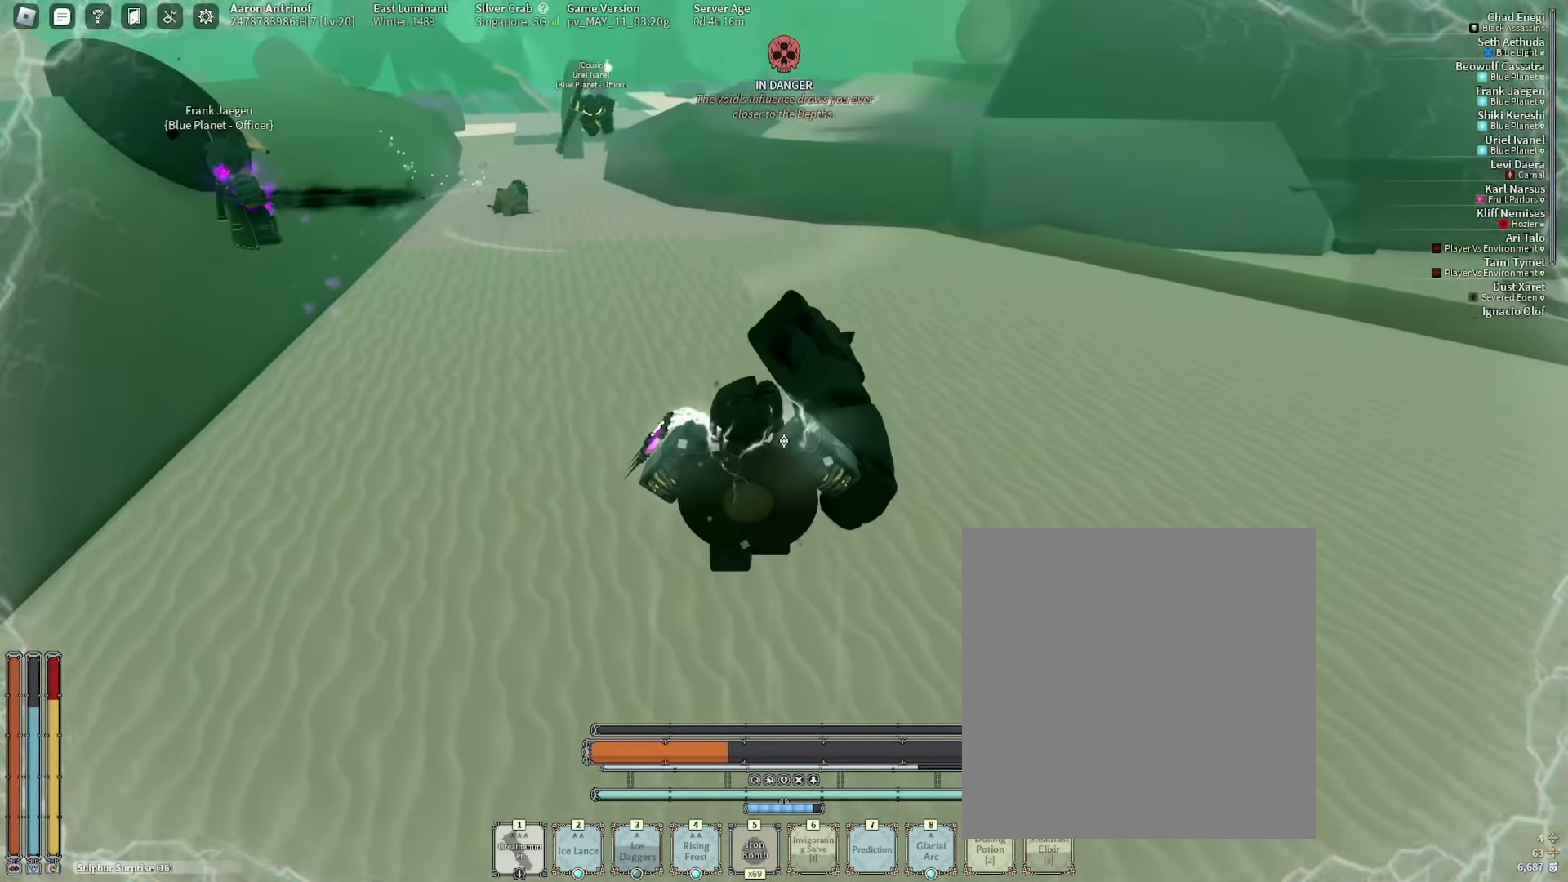
{"keys": ["a"], "mouse": [], "events": [[200, "a", "down"], [317, "5", "down"], [400, "5", "up"], [433, "w", "up"]]}
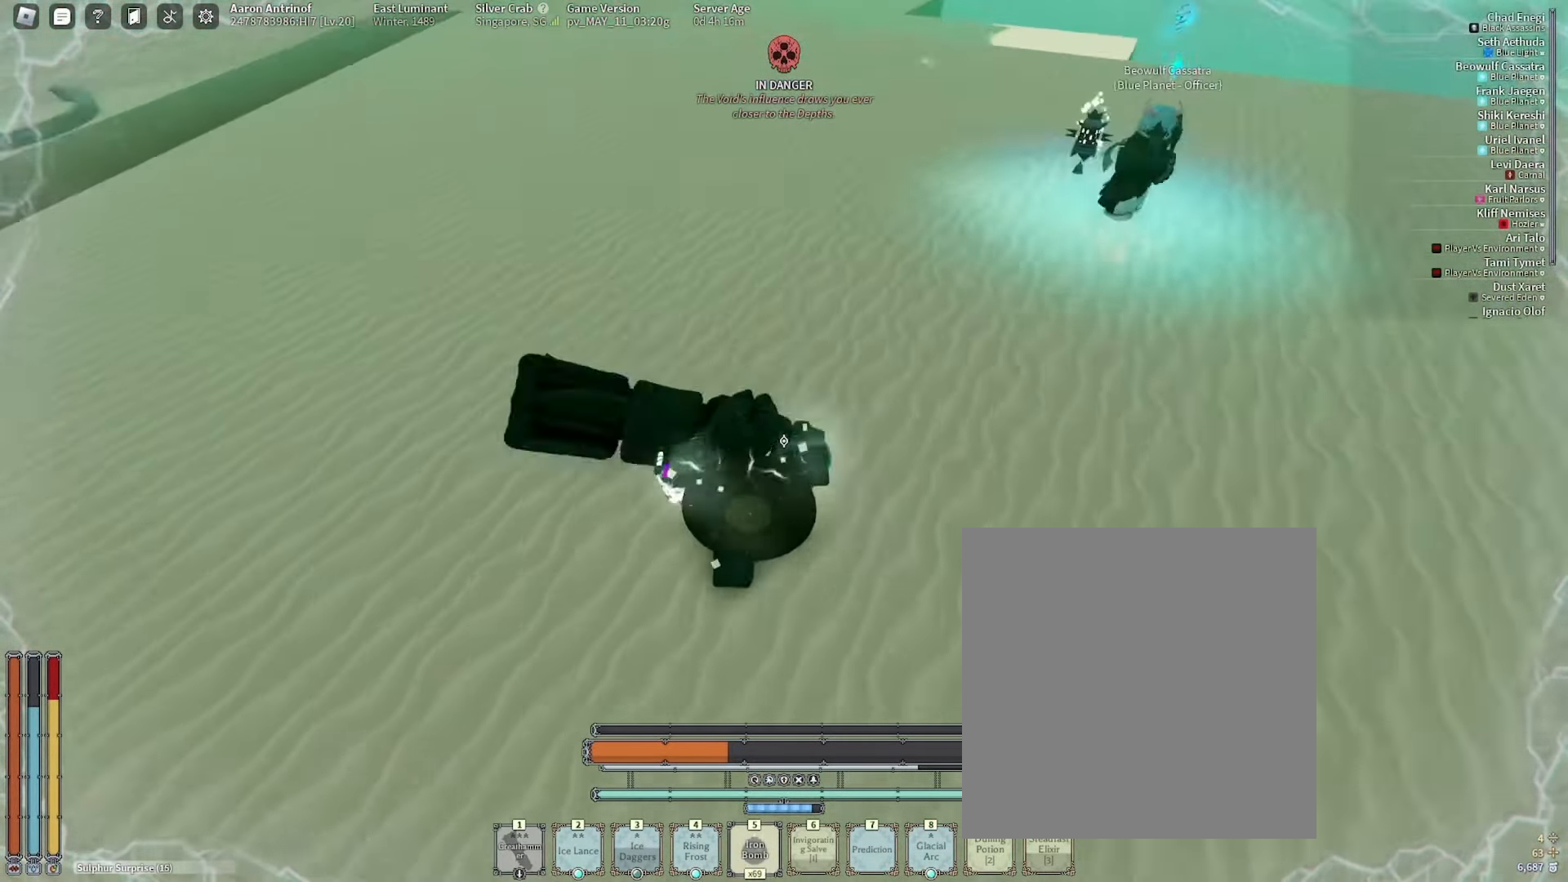
{"keys": ["a"], "mouse": ["right"], "events": [[100, "shift_l", "down"], [217, "space", "down"], [250, "shift_l", "up"], [350, "space", "up"], [467, "mouse_right", "down"]]}
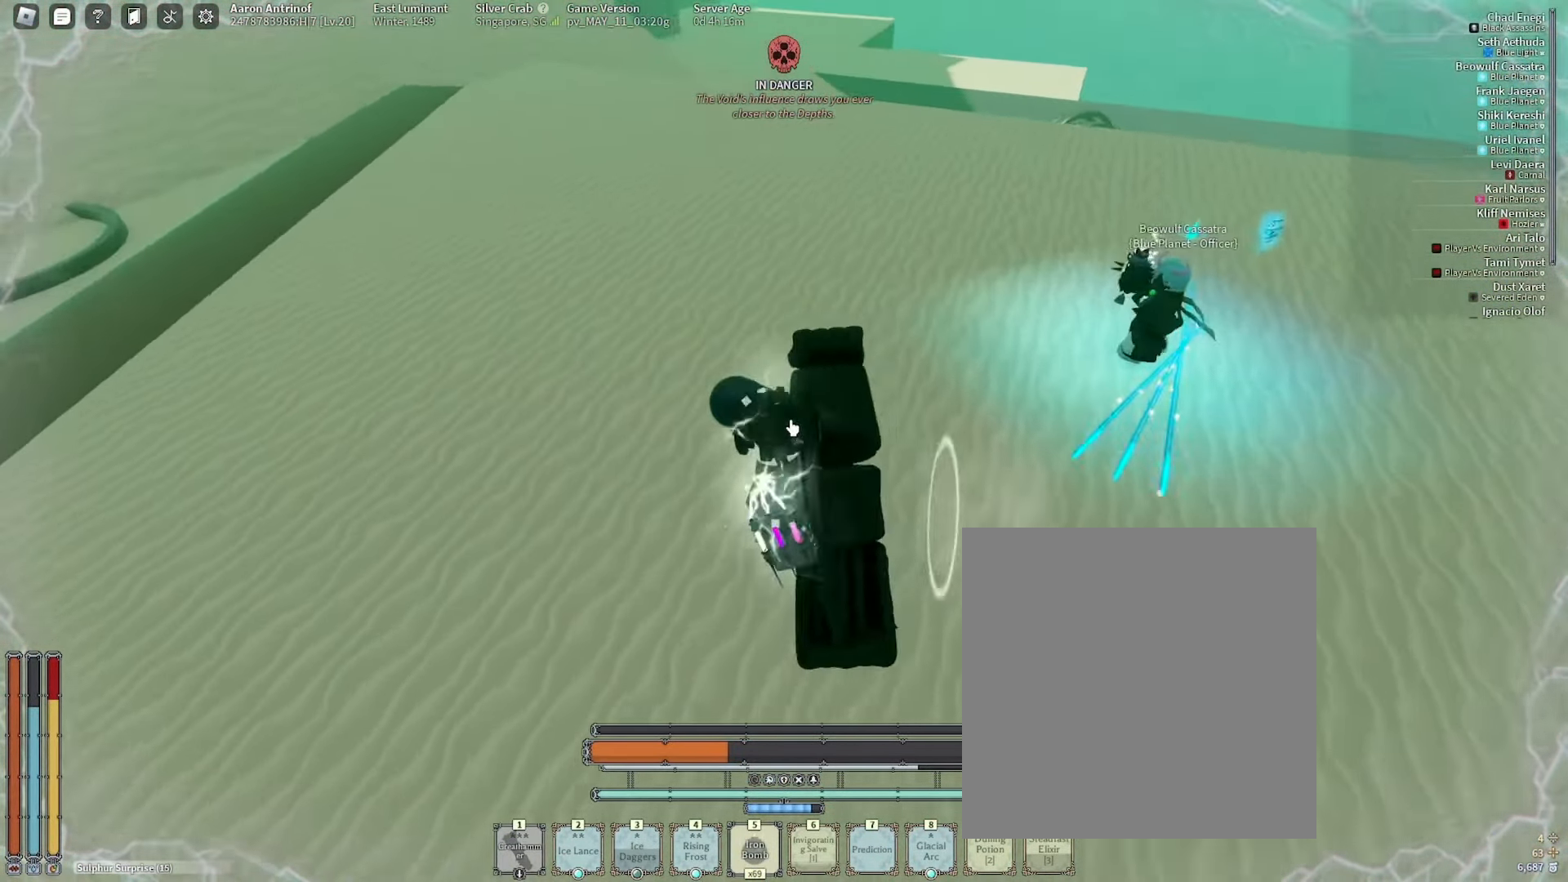
{"keys": ["a", "s"], "mouse": ["right"], "events": [[100, "mouse_right", "up"], [317, "s", "down"], [417, "mouse_right", "down"]]}
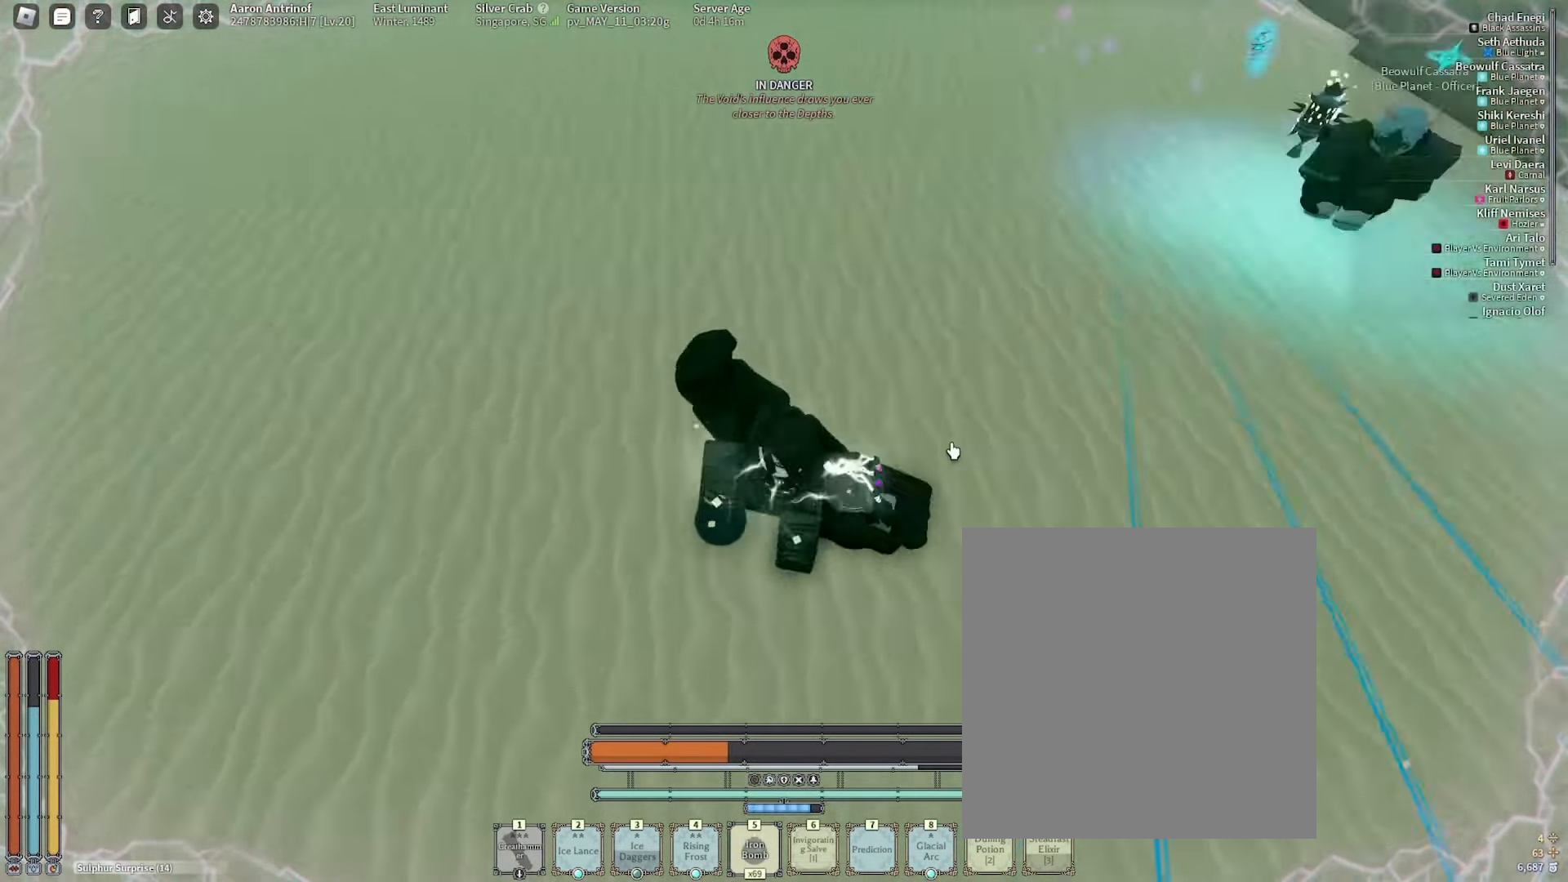
{"keys": ["a", "s"], "mouse": [], "events": [[67, "e", "down"], [133, "space", "down"], [150, "e", "up"], [183, "mouse_right", "up"], [233, "e", "down"], [333, "e", "up"], [350, "space", "up"], [400, "e", "down"], [500, "e", "up"]]}
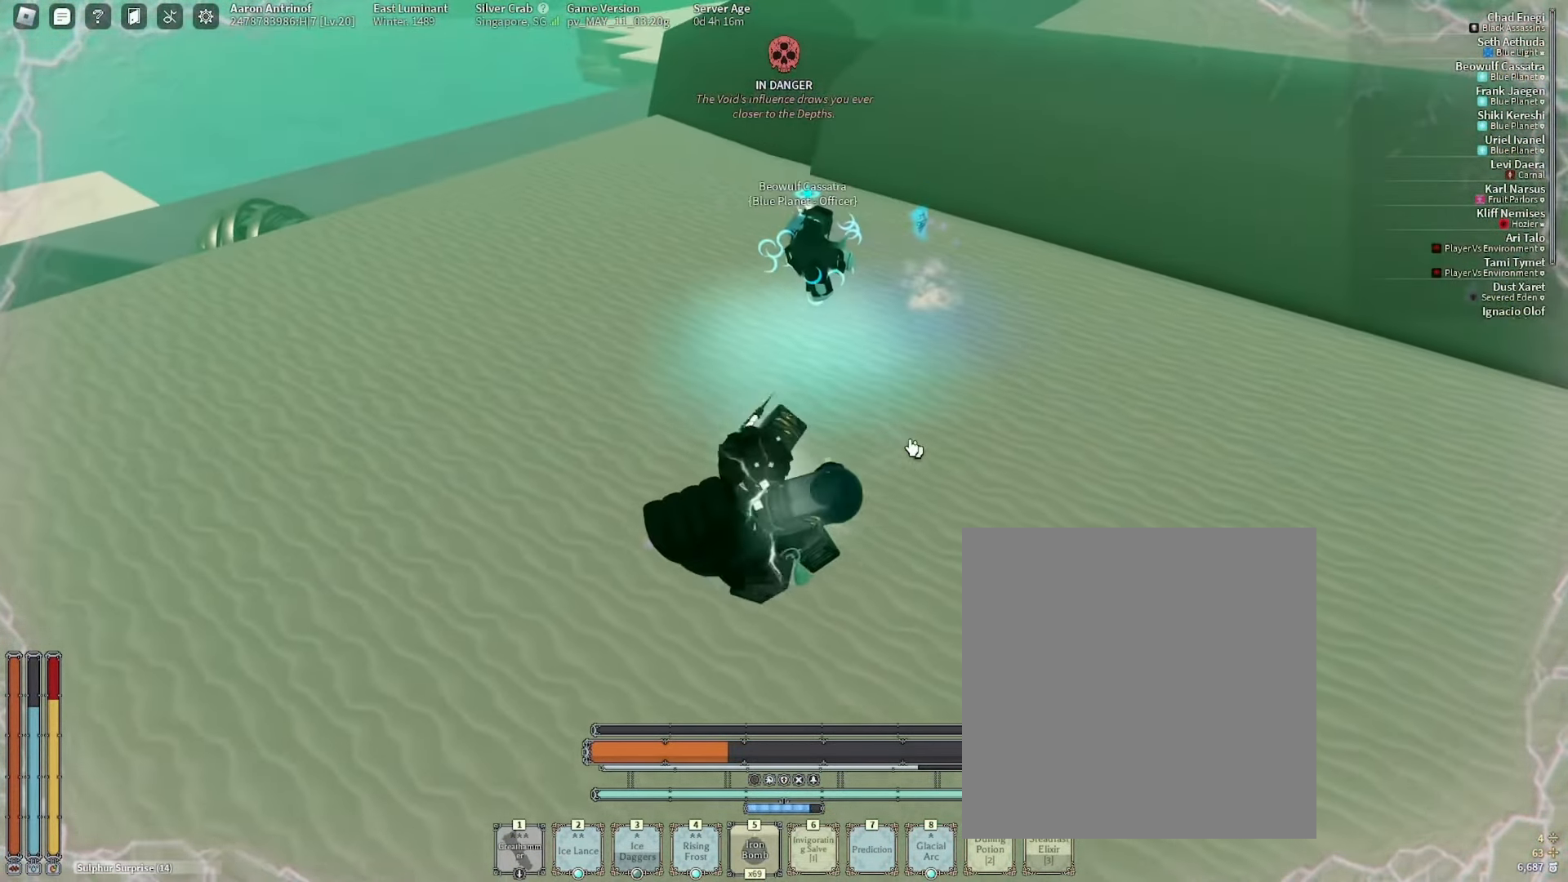
{"keys": ["a"], "mouse": ["right"], "events": [[250, "s", "up"], [400, "mouse_right", "down"]]}
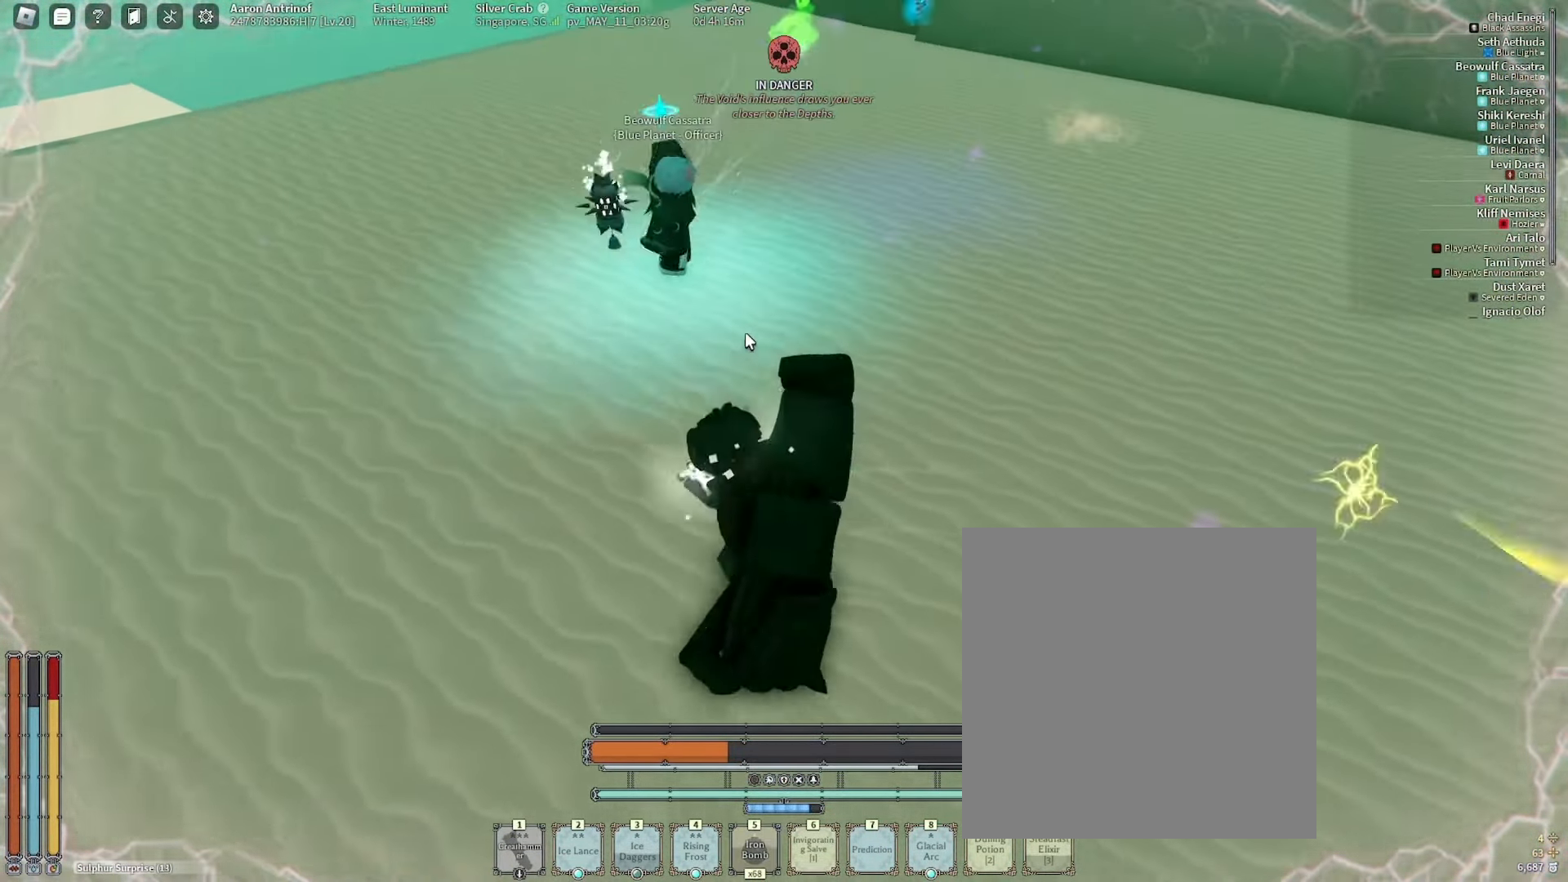
{"keys": ["a", "f"], "mouse": [], "events": [[17, "mouse_right", "up"], [233, "shift_l", "down"], [416, "f", "down"], [433, "shift_l", "up"]]}
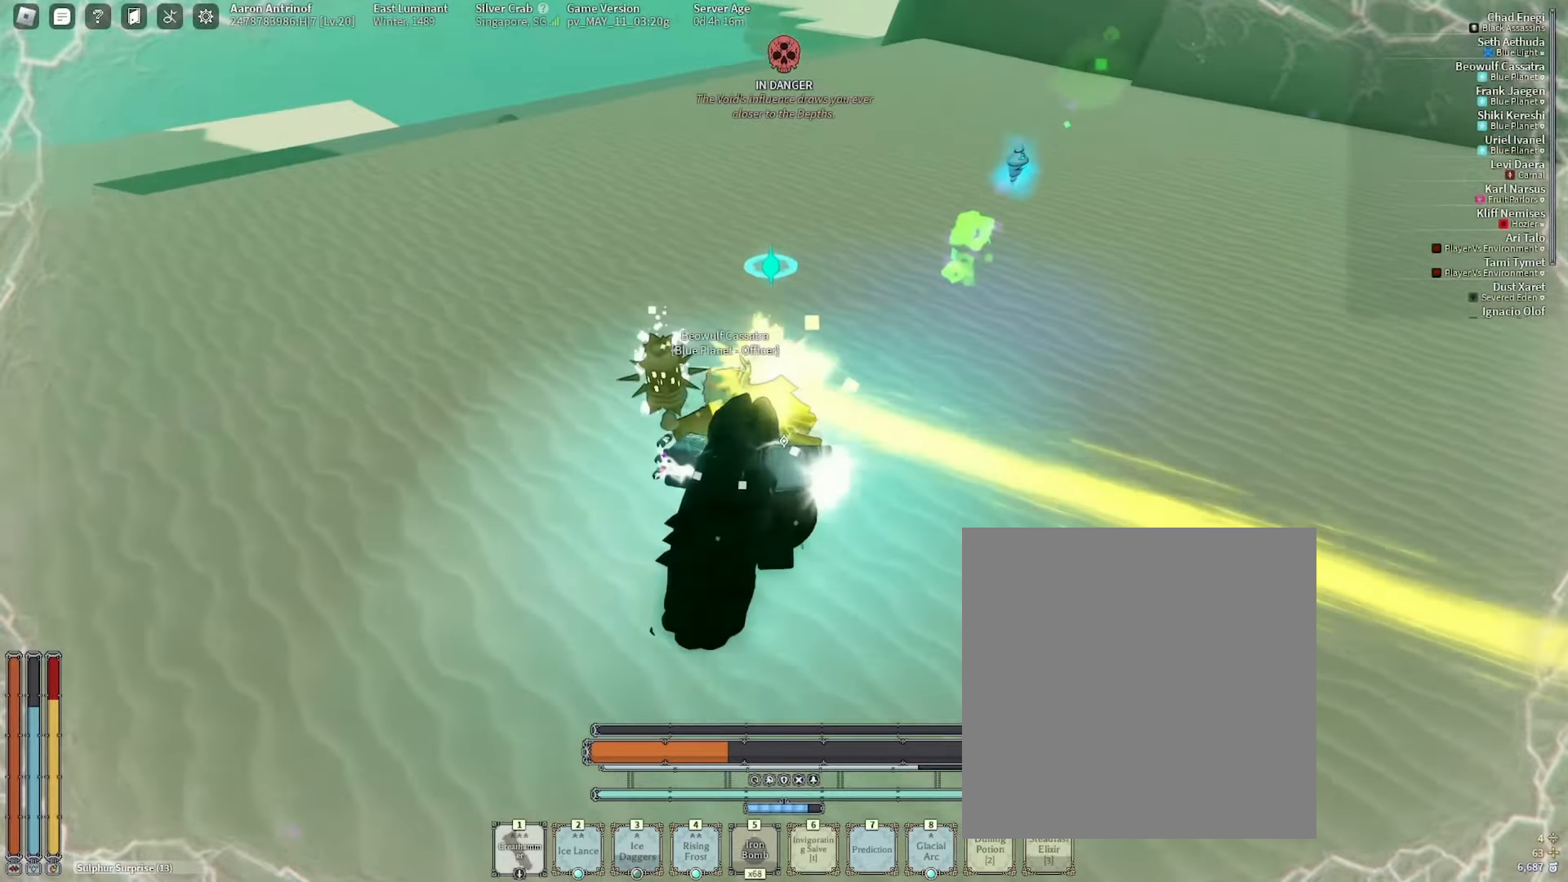
{"keys": ["s"], "mouse": []}
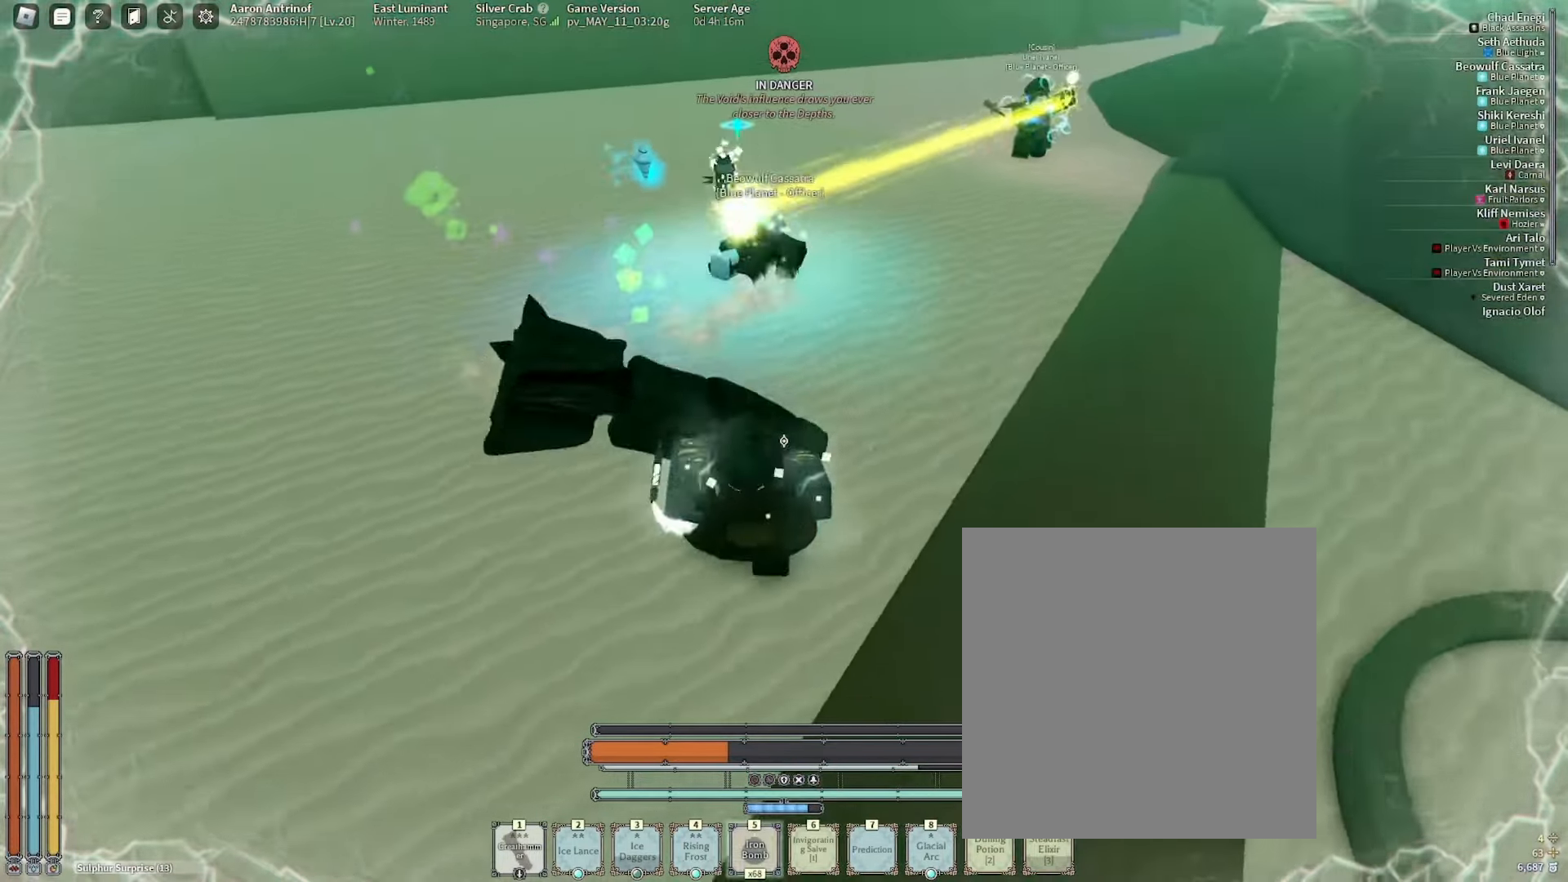
{"keys": ["w"], "mouse": [], "events": [[16, "space", "down"], [33, "space", "up"], [83, "s", "up"], [150, "w", "down"]]}
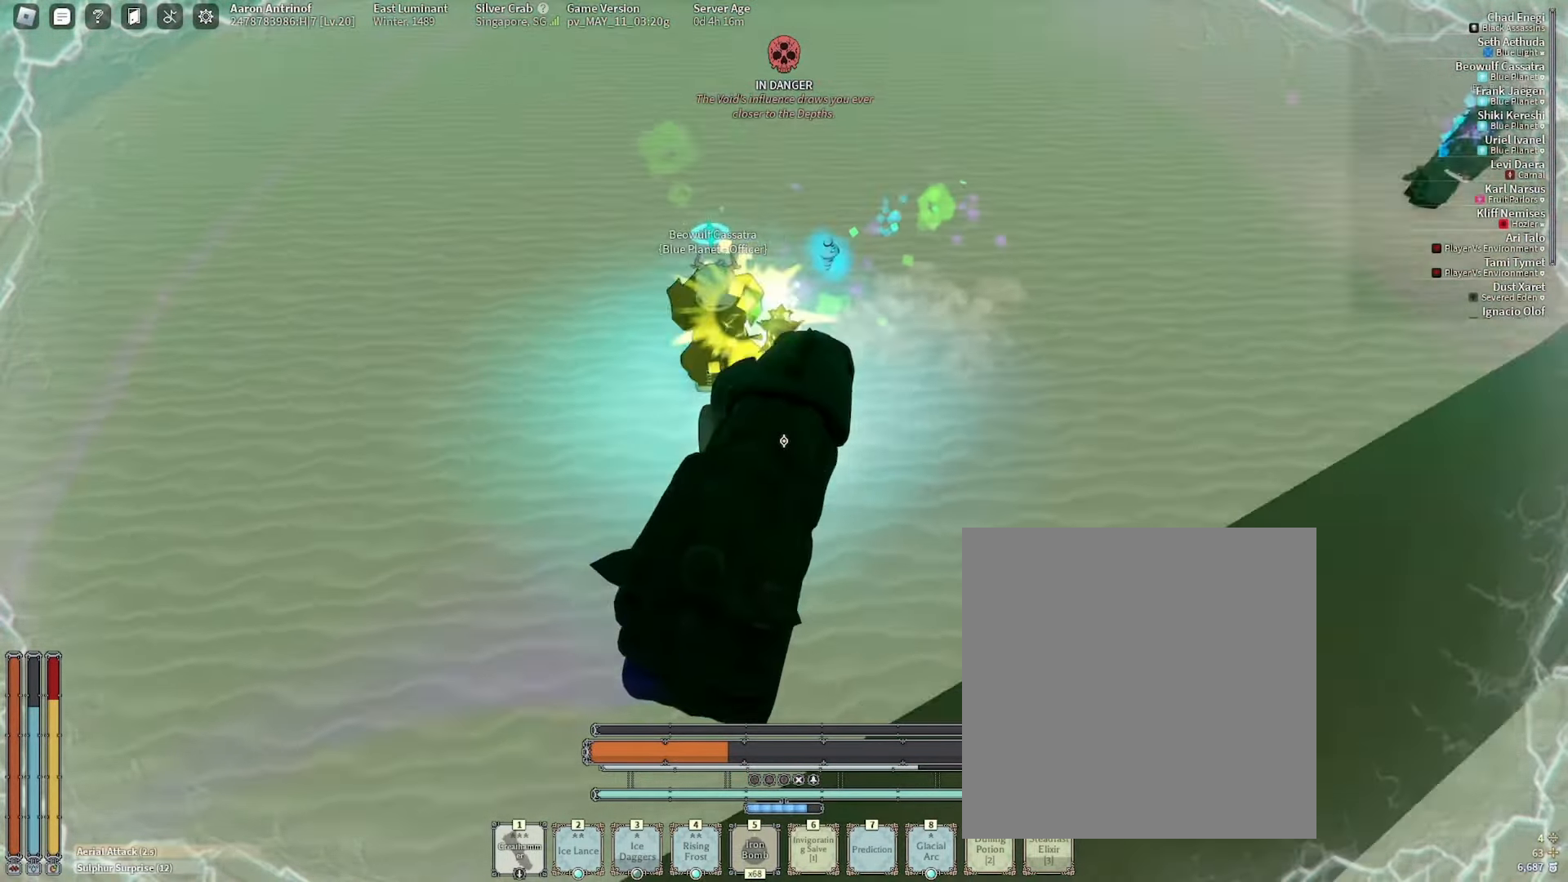
{"keys": ["w"], "mouse": []}
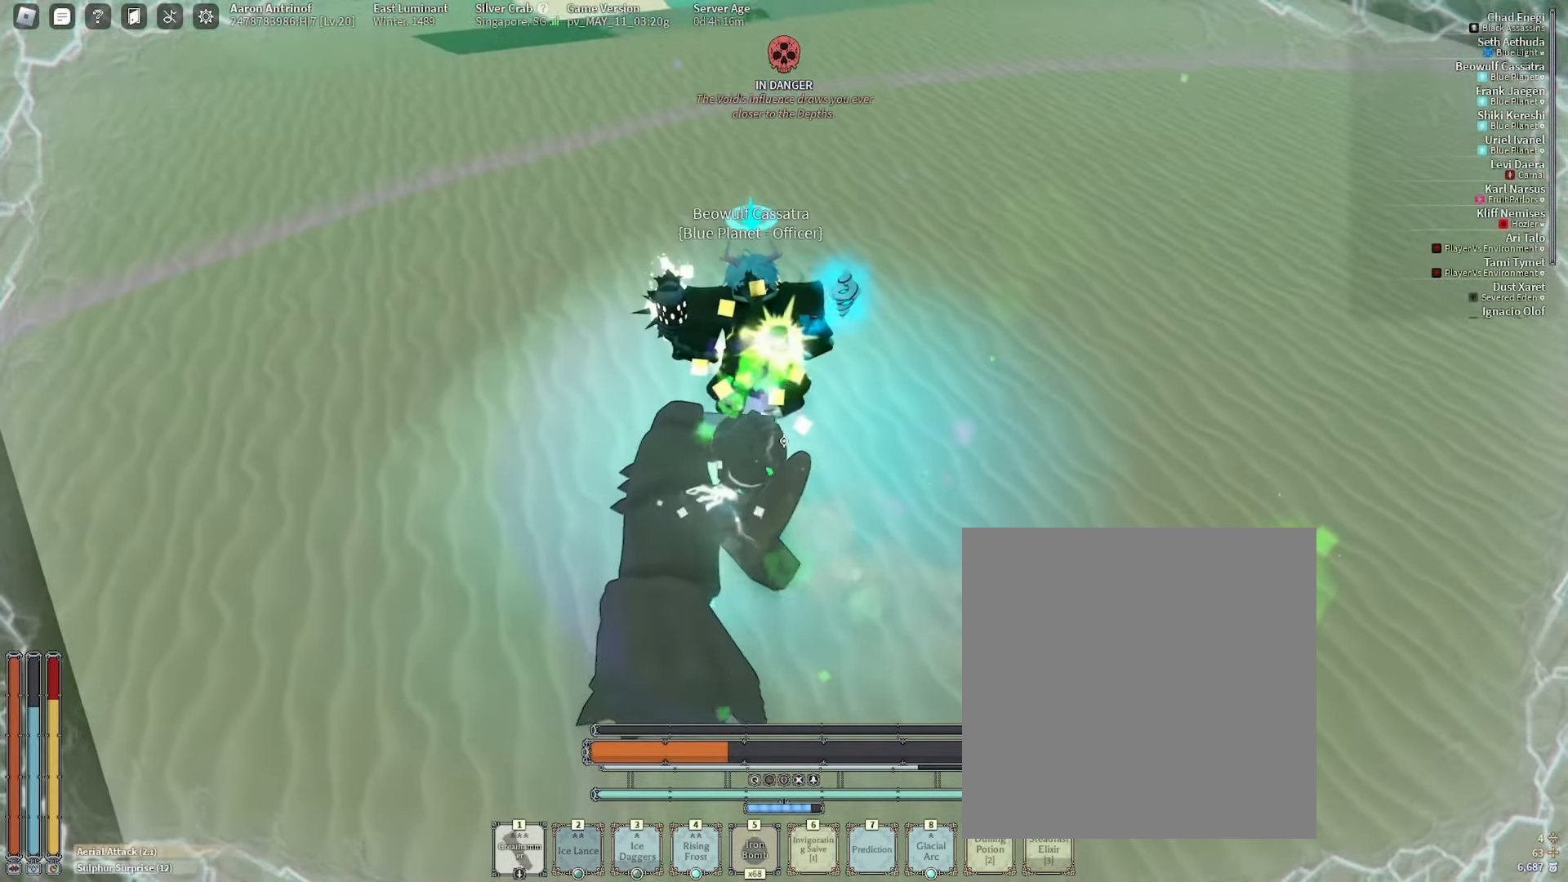
{"keys": ["a", "r"], "mouse": [], "events": [[133, "r", "down"], [216, "r", "up"], [283, "r", "down"], [366, "a", "down"], [366, "r", "up"], [433, "r", "down"], [500, "w", "up"]]}
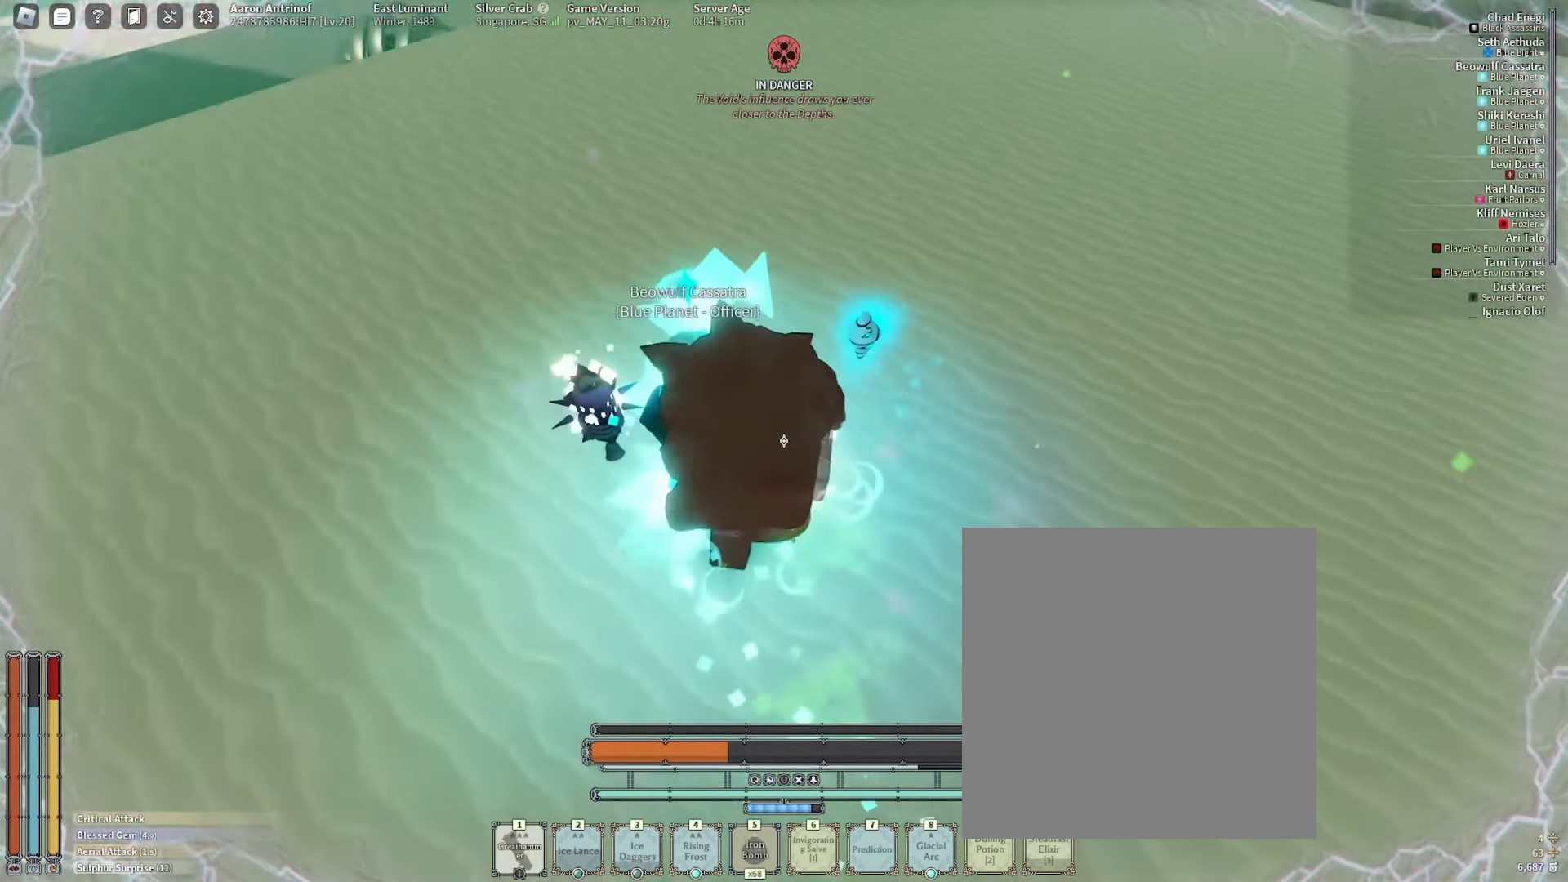
{"keys": [], "mouse": [], "events": [[16, "r", "up"], [66, "r", "down"], [150, "a", "up"], [150, "s", "down"], [216, "r", "up"], [433, "s", "up"]]}
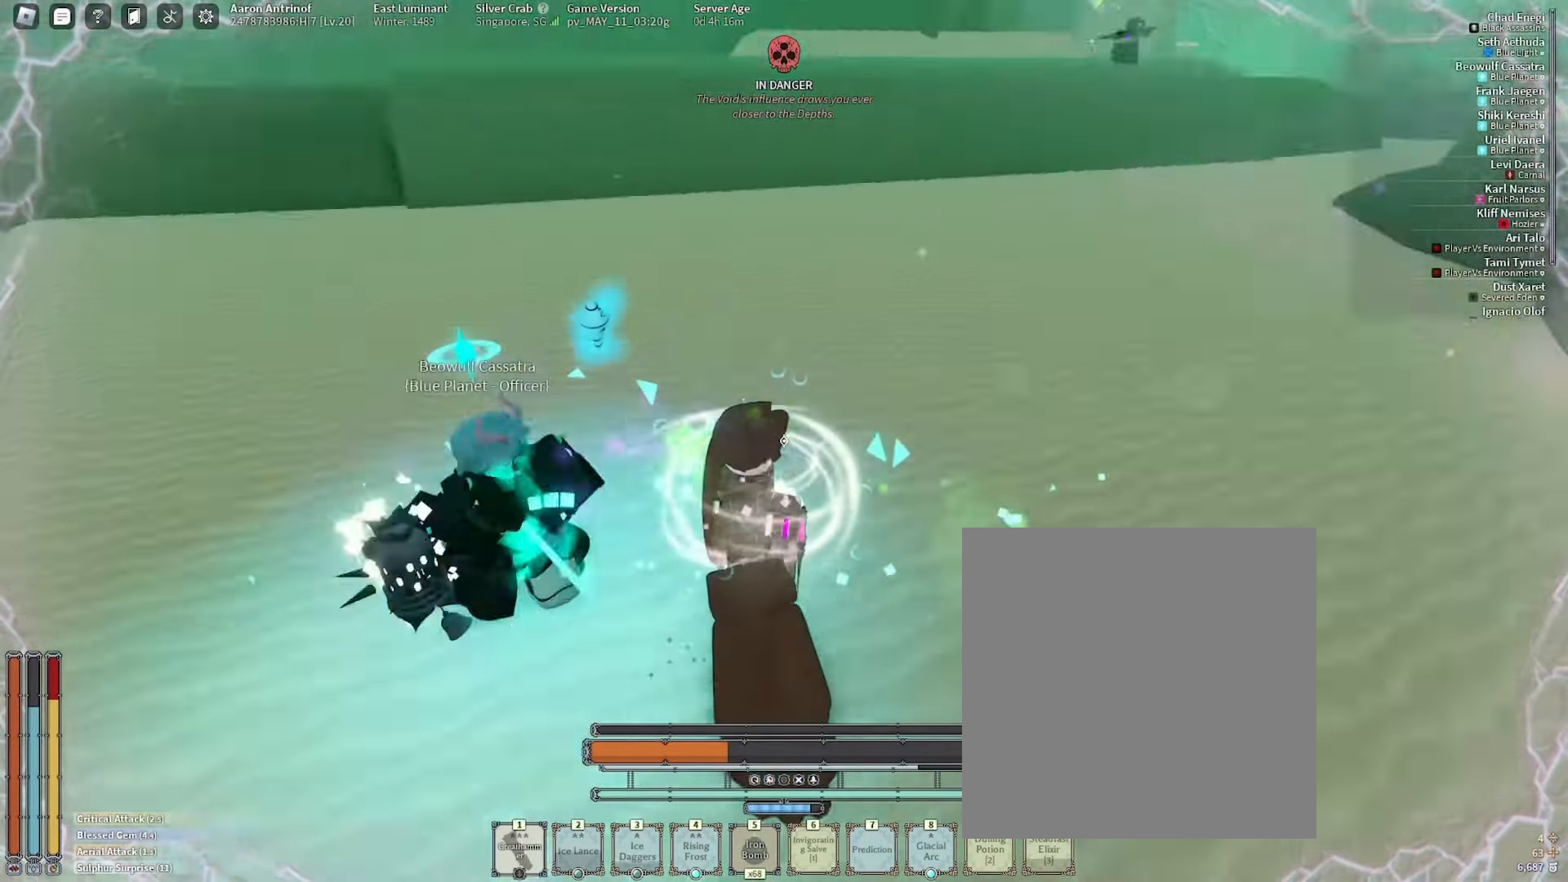
{"keys": ["ctrl_l", "w"], "mouse": ["left"]}
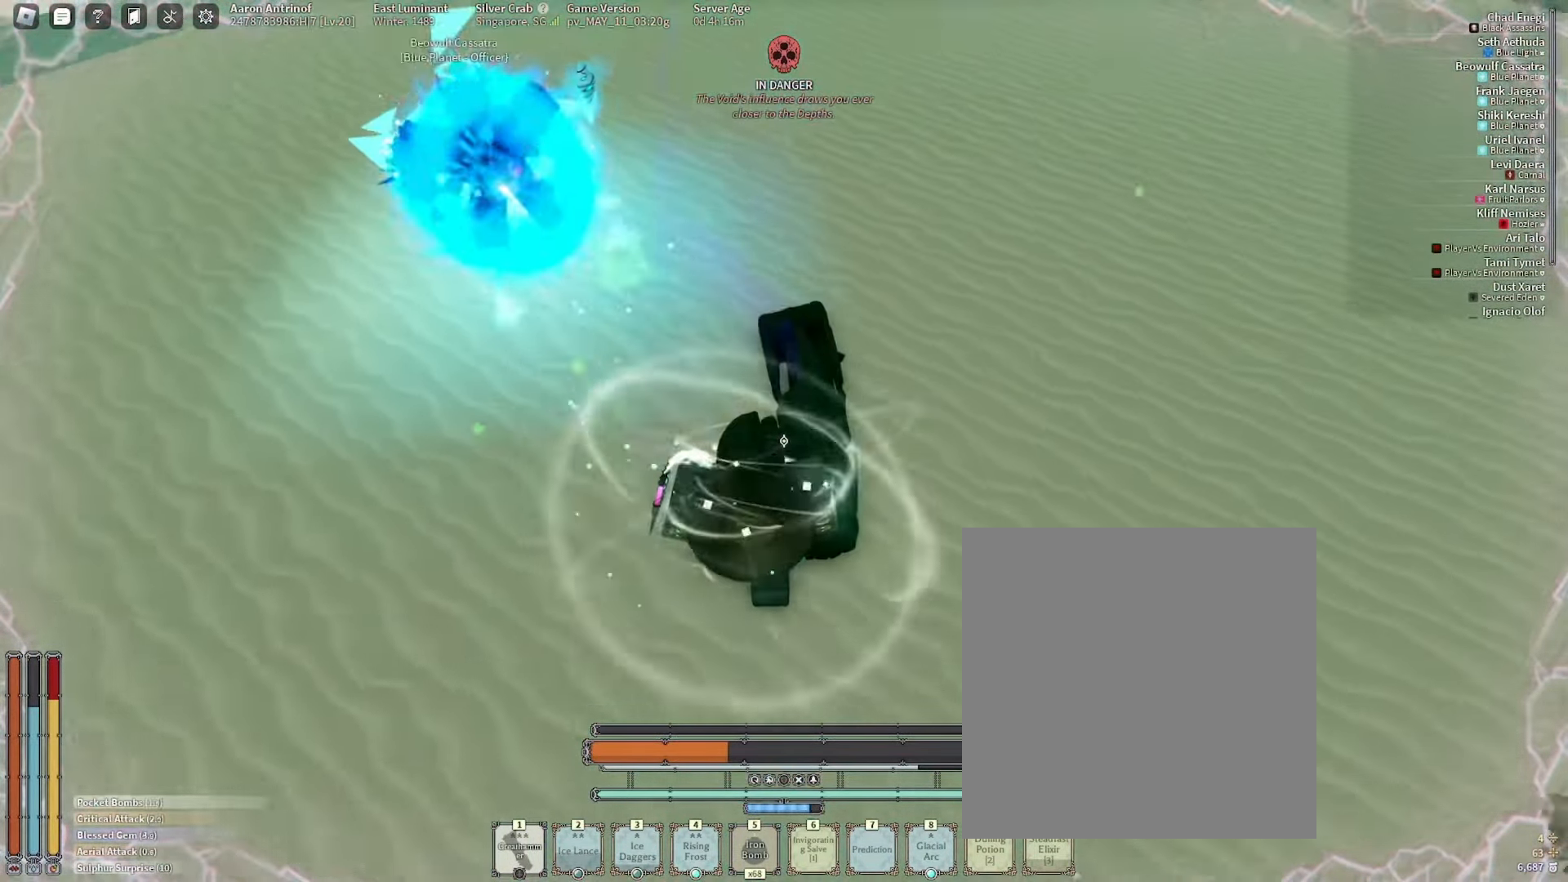
{"keys": ["space", "w"], "mouse": []}
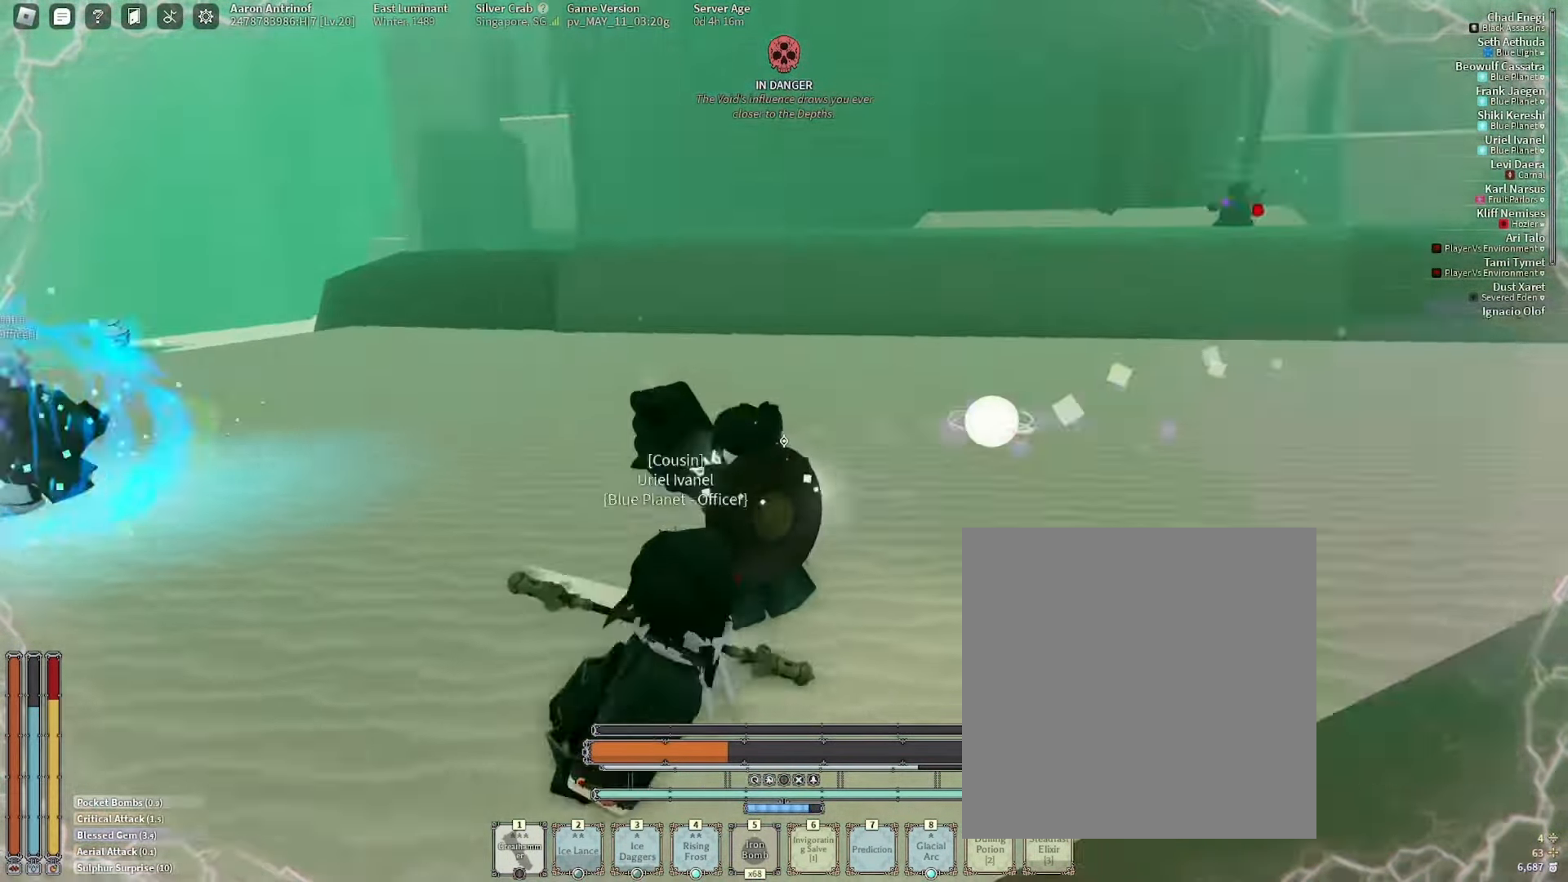
{"keys": ["ctrl_l", "w"], "mouse": []}